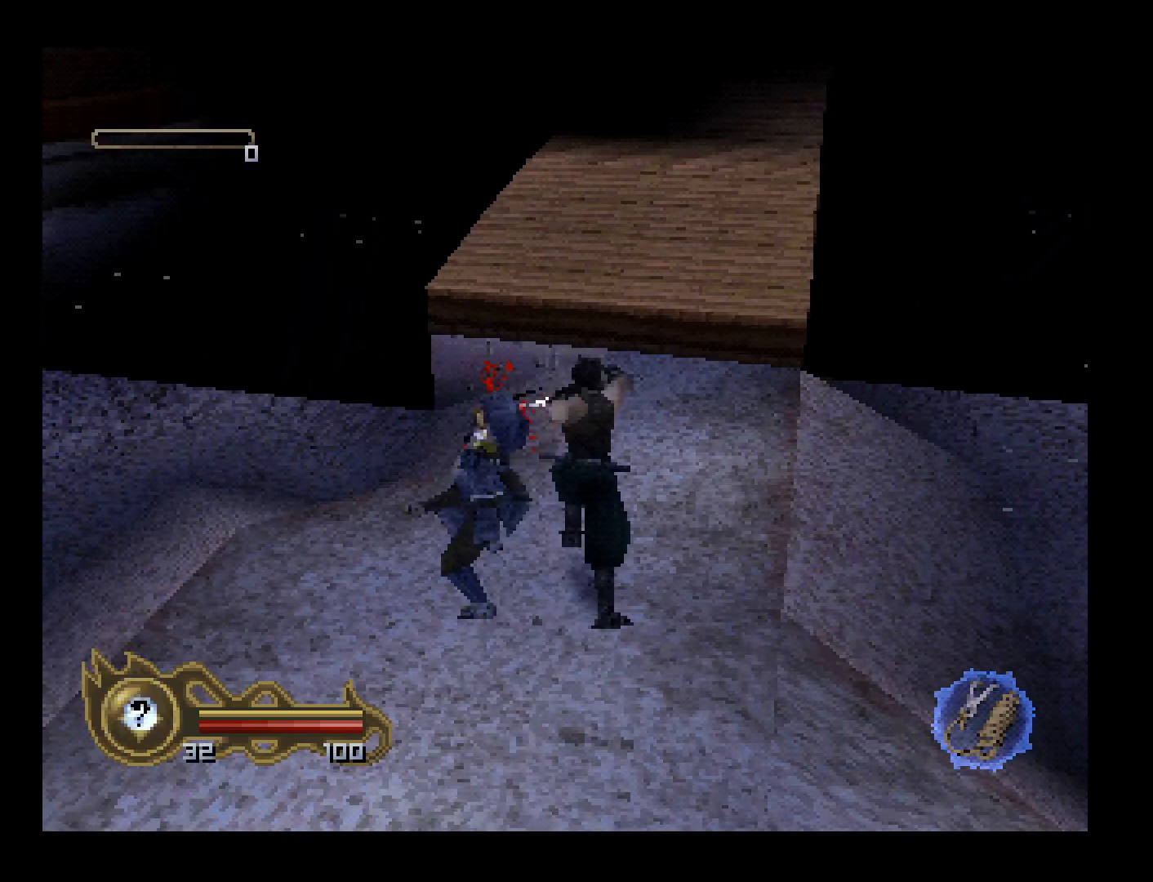
Gameplay with a controller (PlayStation layout); each line is a JSON object with the inputs held at the frame after it. "events" lists button and stick changes between this image and that frame as [ms after this image, input, new state], when the widget could be followed in between. Not read: L1 L3 R2 R3 left_stick right_stick.
{"buttons": ["DPAD_UP", "DPAD_RIGHT"], "events": [[367, "DPAD_UP", "down"], [433, "DPAD_RIGHT", "down"]]}
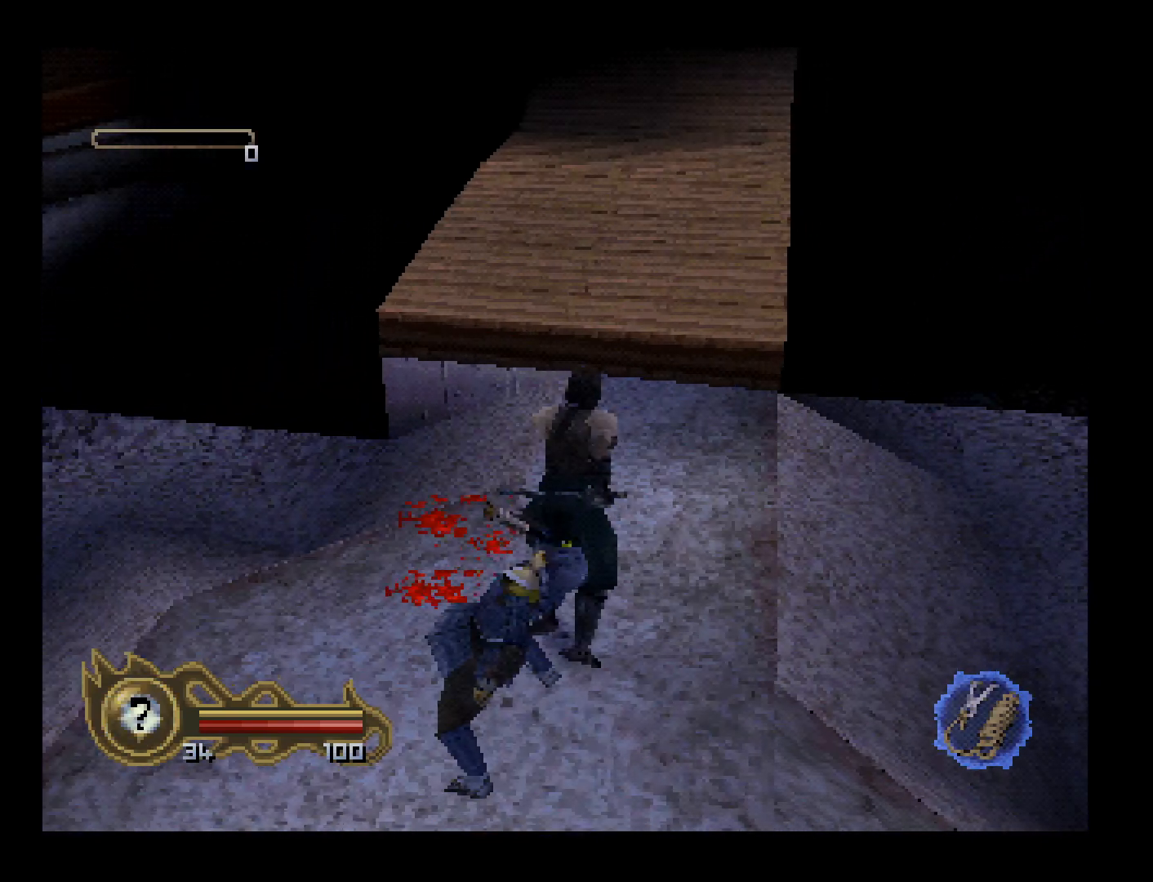
{"buttons": ["DPAD_UP", "DPAD_RIGHT"], "events": [[267, "DPAD_RIGHT", "up"], [367, "DPAD_RIGHT", "down"]]}
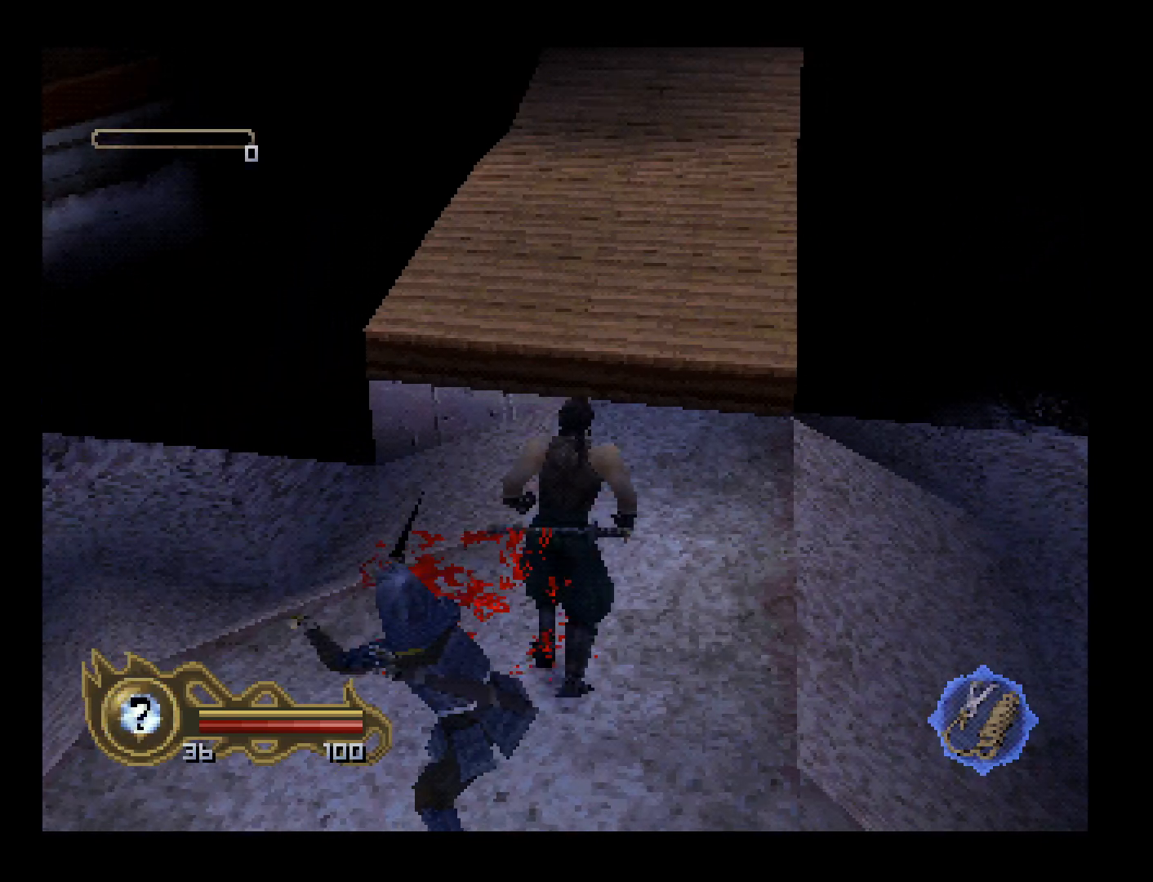
{"buttons": ["DPAD_UP"], "events": [[233, "DPAD_RIGHT", "up"]]}
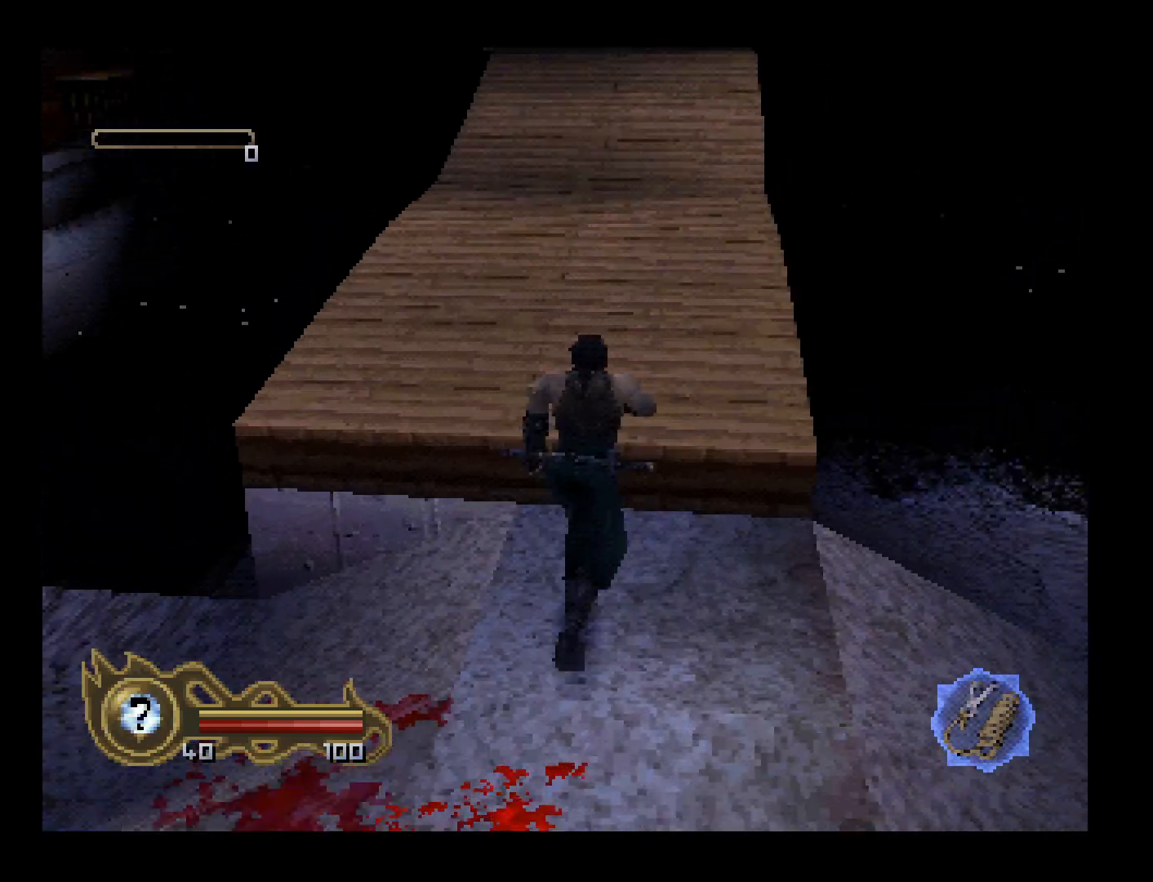
{"buttons": ["DPAD_UP"], "events": []}
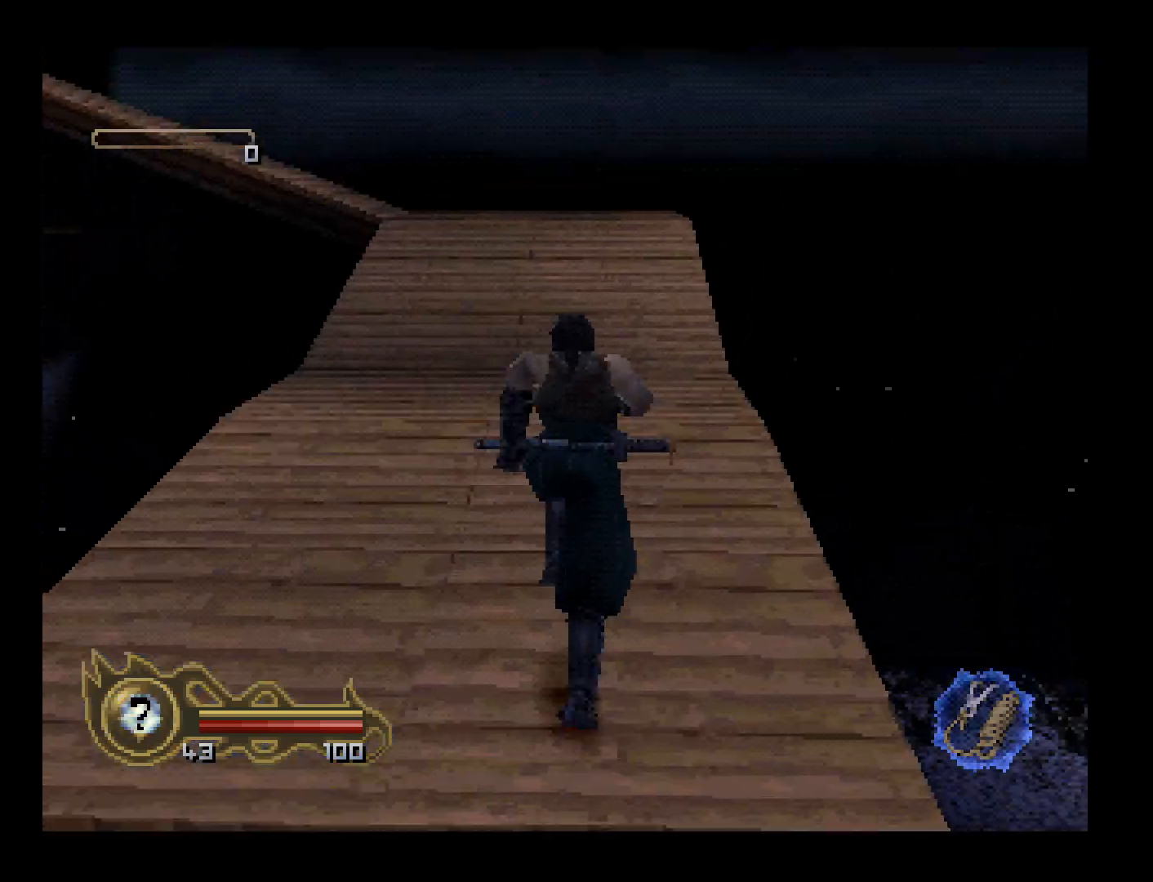
{"buttons": ["DPAD_UP"], "events": []}
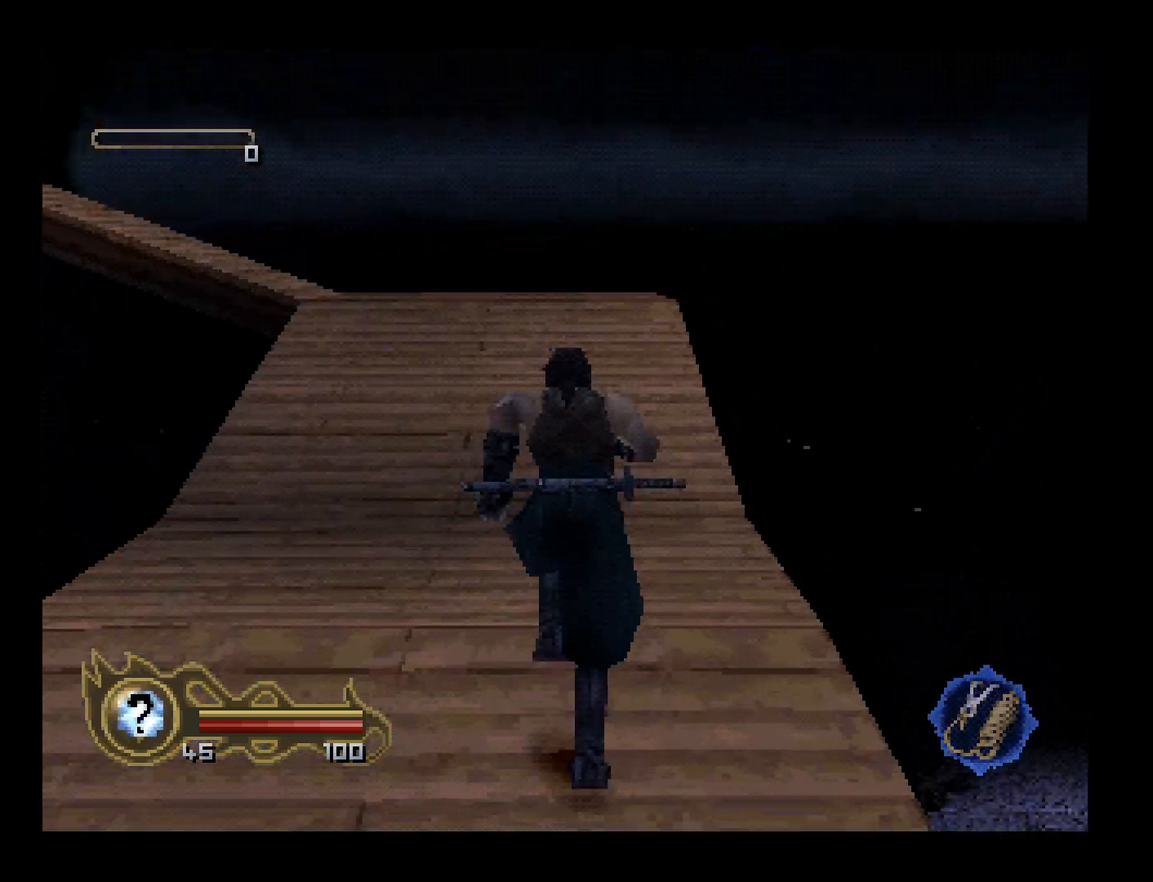
{"buttons": ["DPAD_UP", "DPAD_LEFT"], "events": [[200, "DPAD_LEFT", "down"]]}
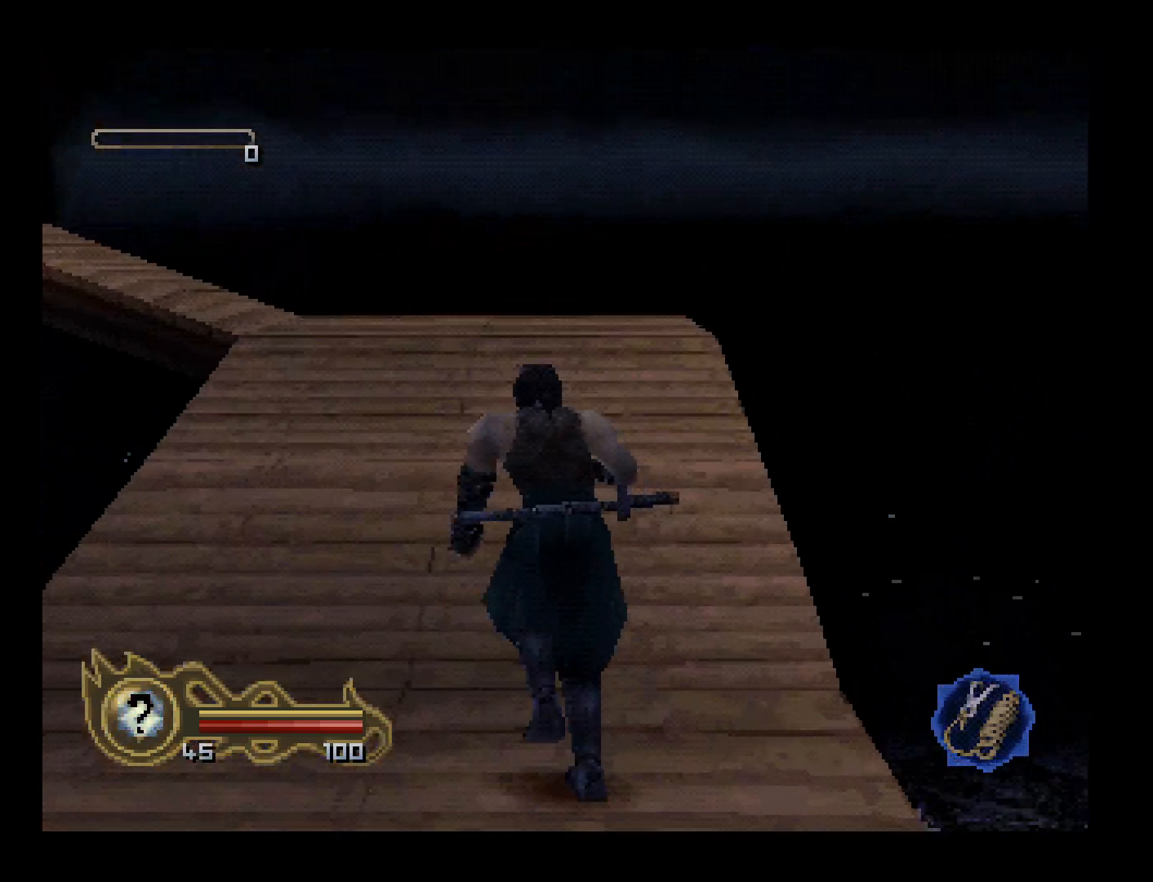
{"buttons": ["DPAD_UP", "DPAD_LEFT"], "events": []}
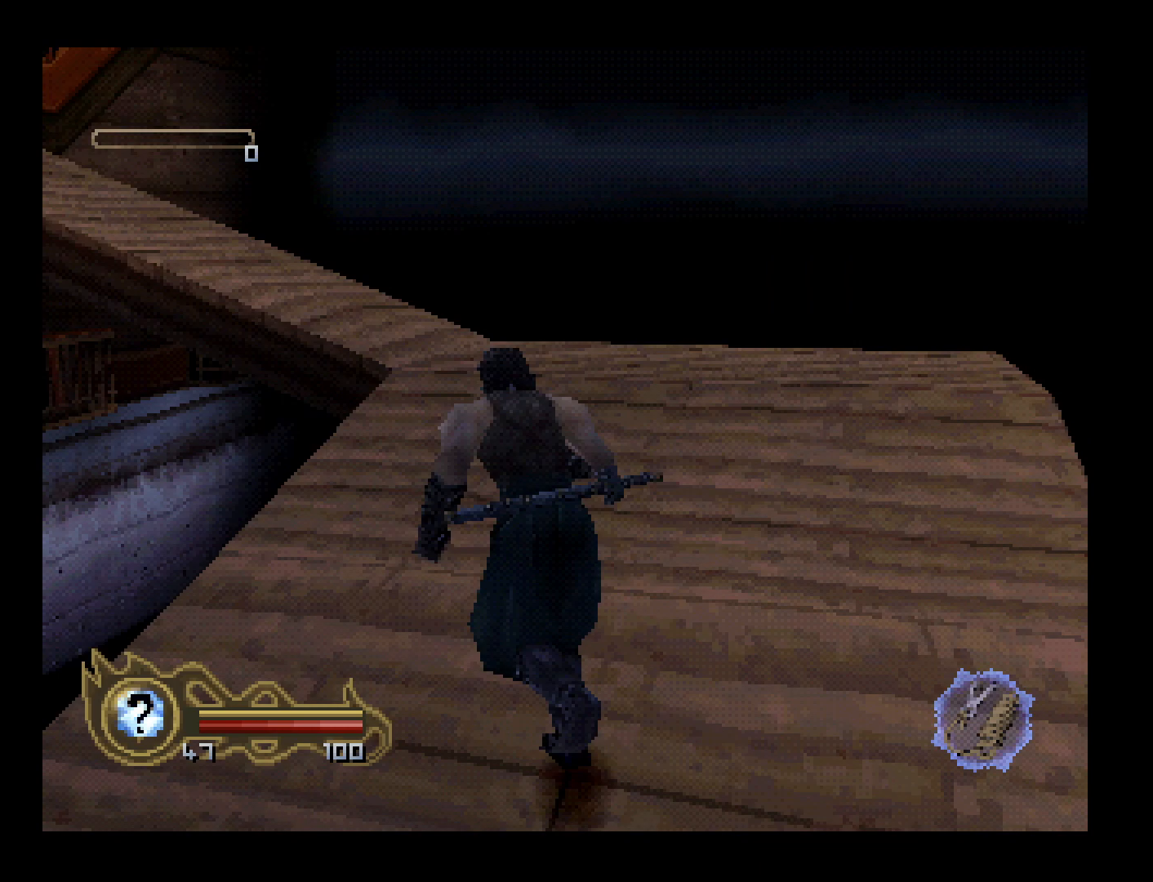
{"buttons": ["DPAD_LEFT"], "events": [[67, "DPAD_UP", "up"]]}
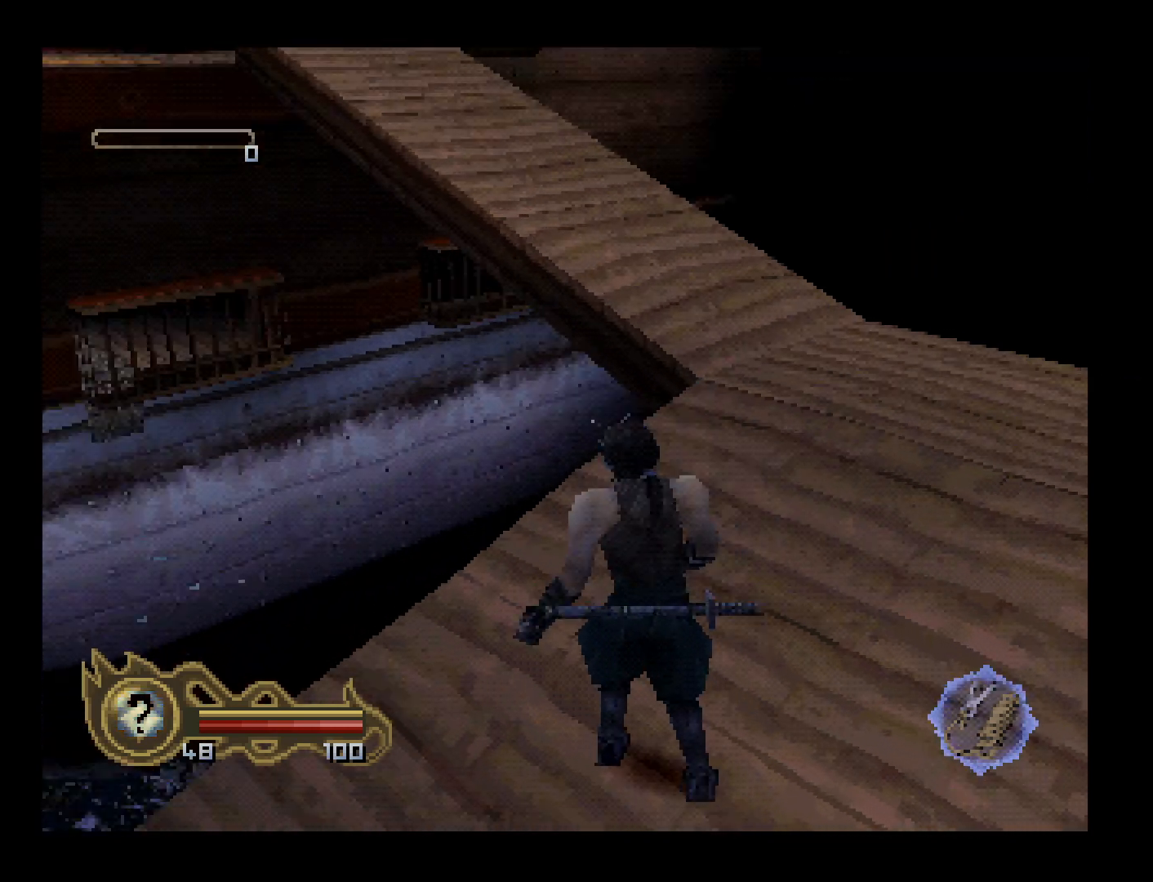
{"buttons": ["L2", "R1"], "events": [[33, "DPAD_LEFT", "up"], [33, "R1", "down"], [233, "L2", "down"]]}
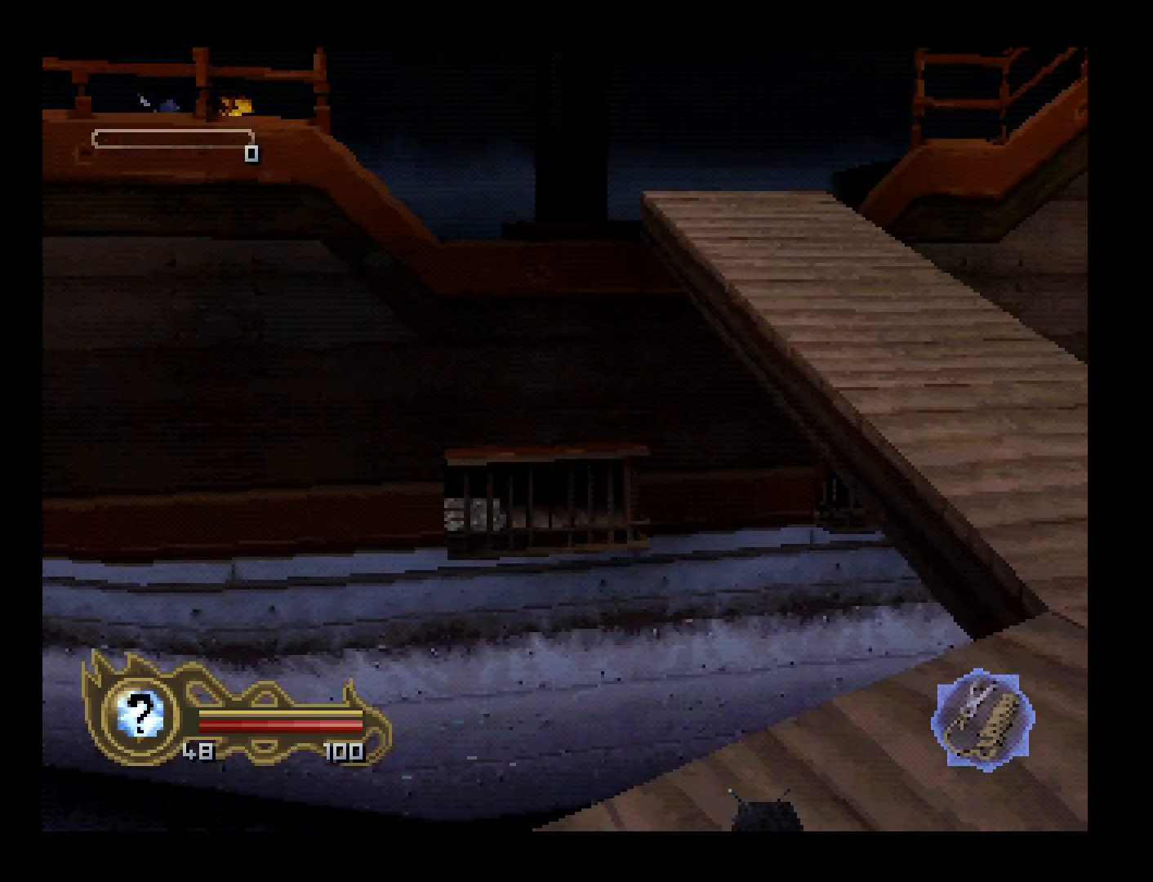
{"buttons": ["TRIANGLE", "R1"], "events": [[367, "TRIANGLE", "down"], [400, "L2", "up"]]}
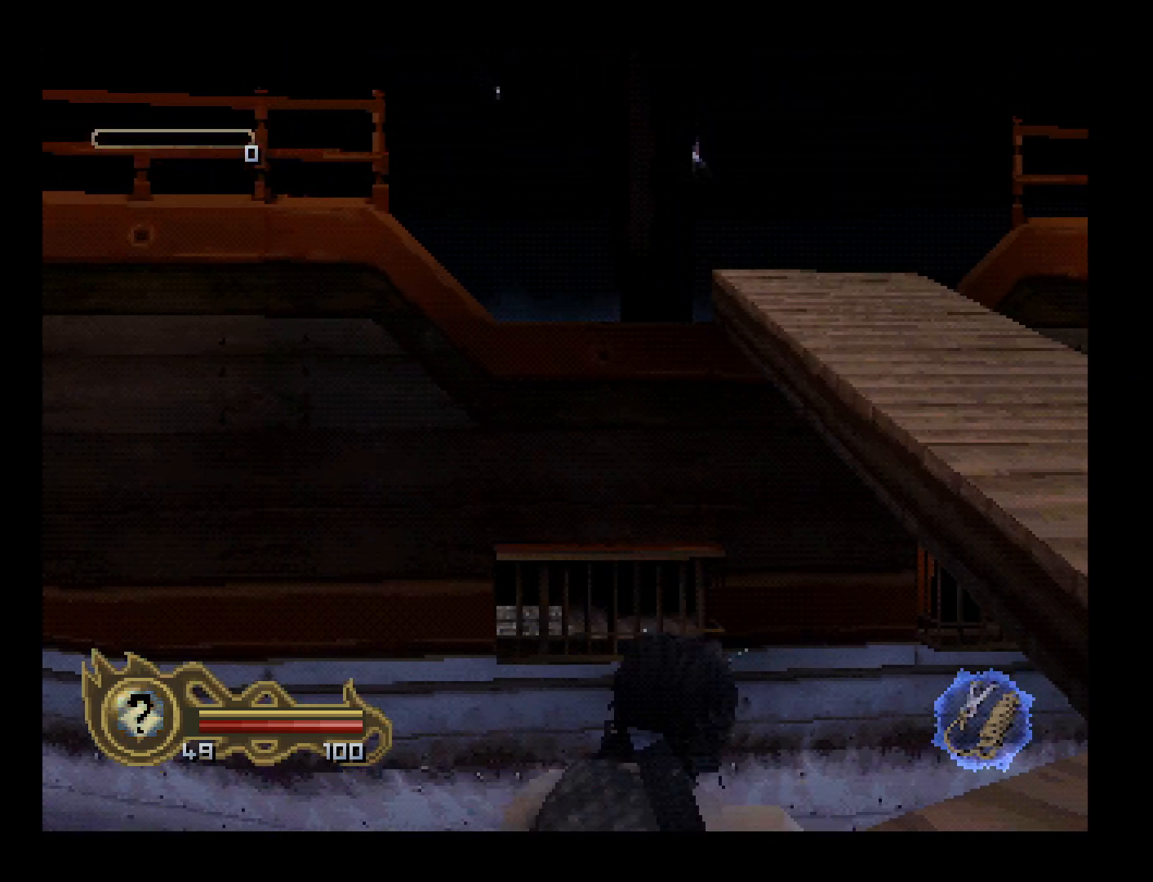
{"buttons": ["TRIANGLE", "R1"], "events": [[200, "DPAD_DOWN", "down"], [300, "DPAD_DOWN", "up"]]}
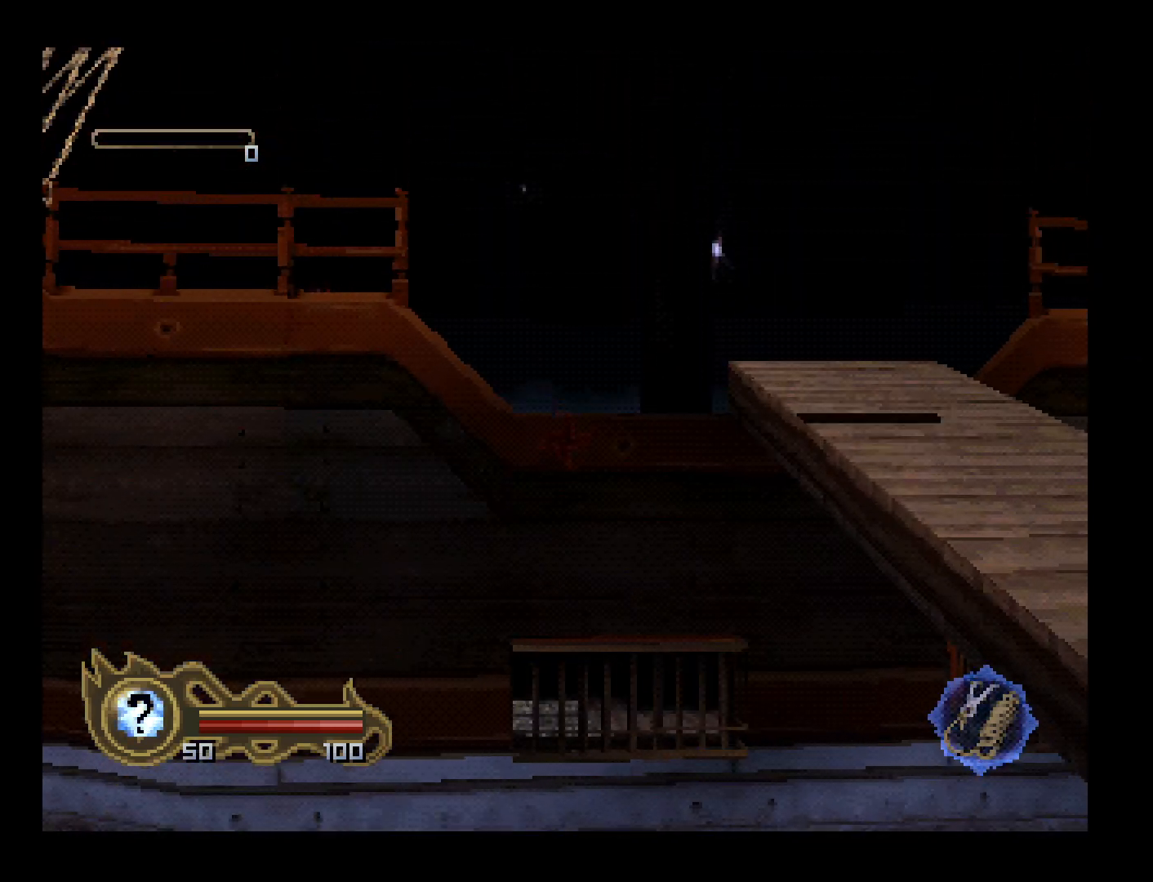
{"buttons": [], "events": [[33, "DPAD_RIGHT", "down"], [100, "DPAD_RIGHT", "up"], [233, "TRIANGLE", "up"], [267, "R1", "up"]]}
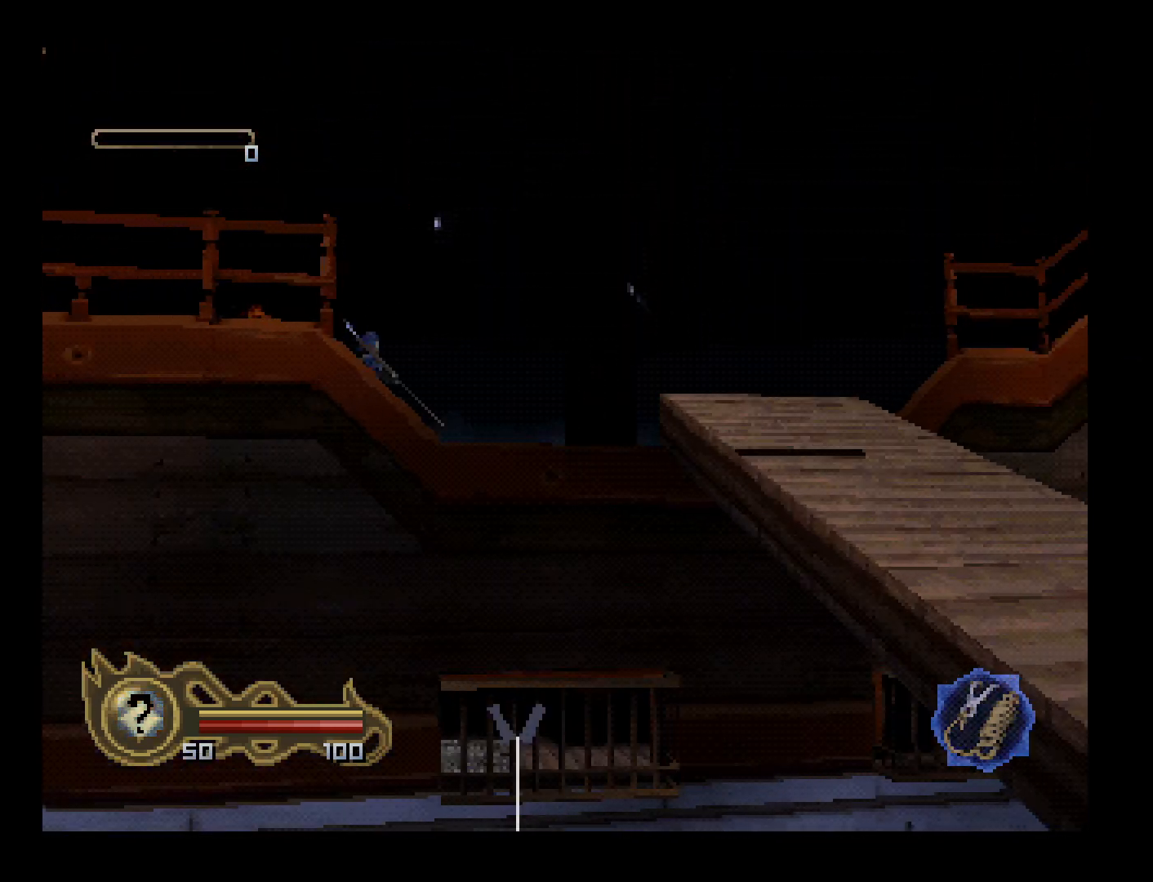
{"buttons": [], "events": []}
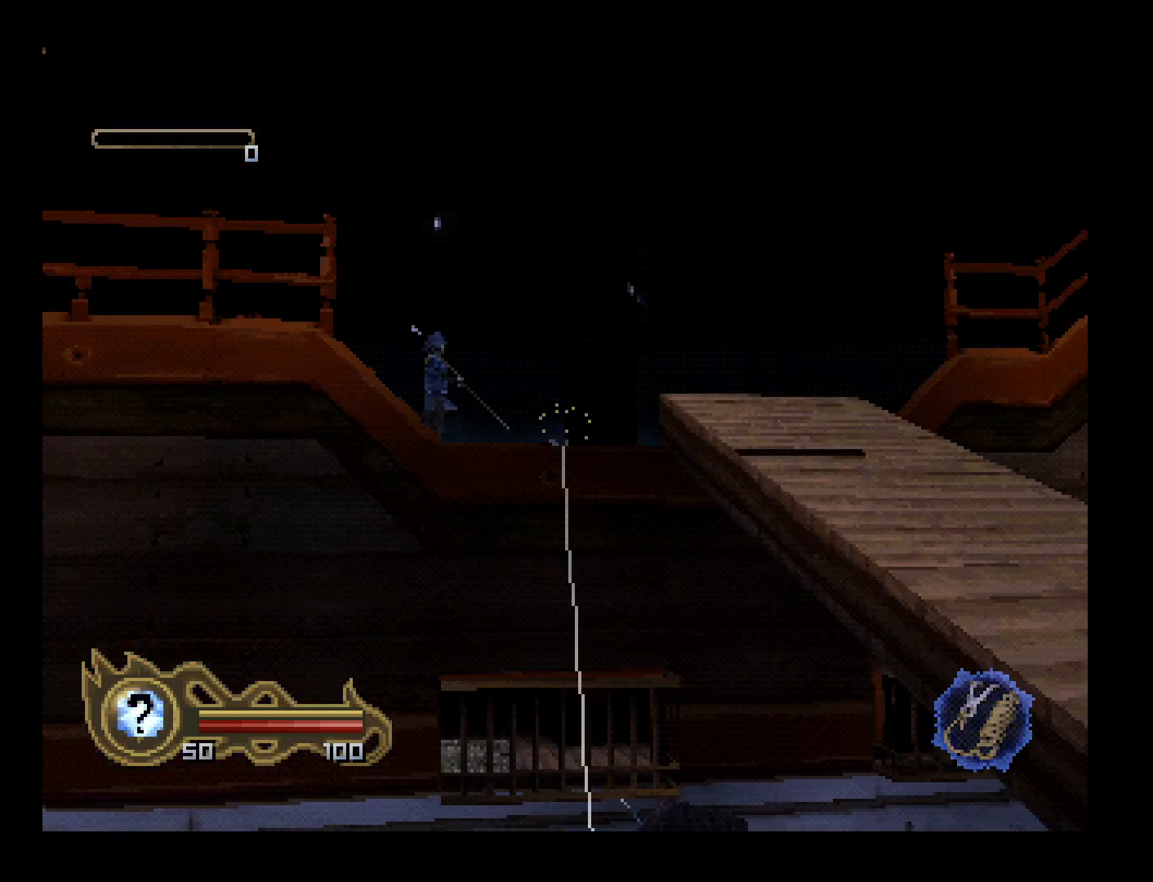
{"buttons": [], "events": []}
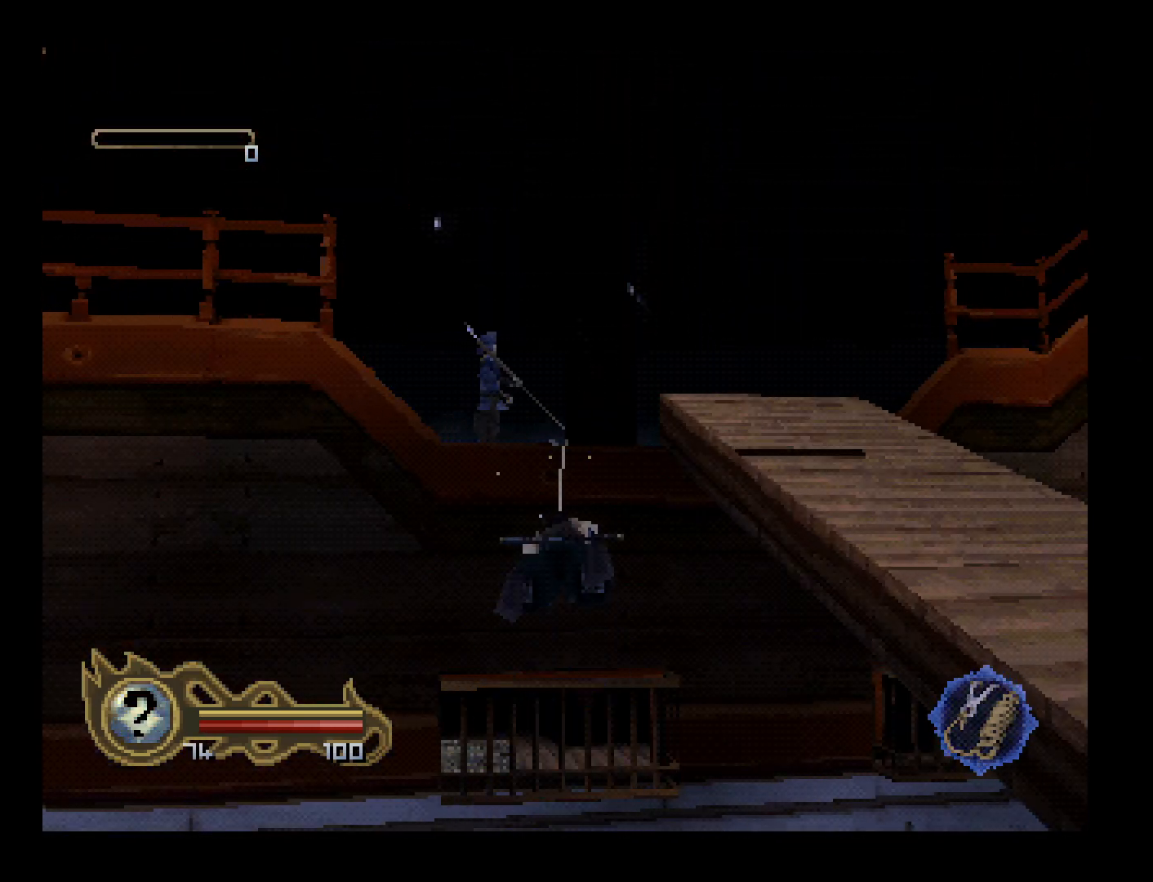
{"buttons": ["DPAD_UP"], "events": [[67, "DPAD_UP", "down"]]}
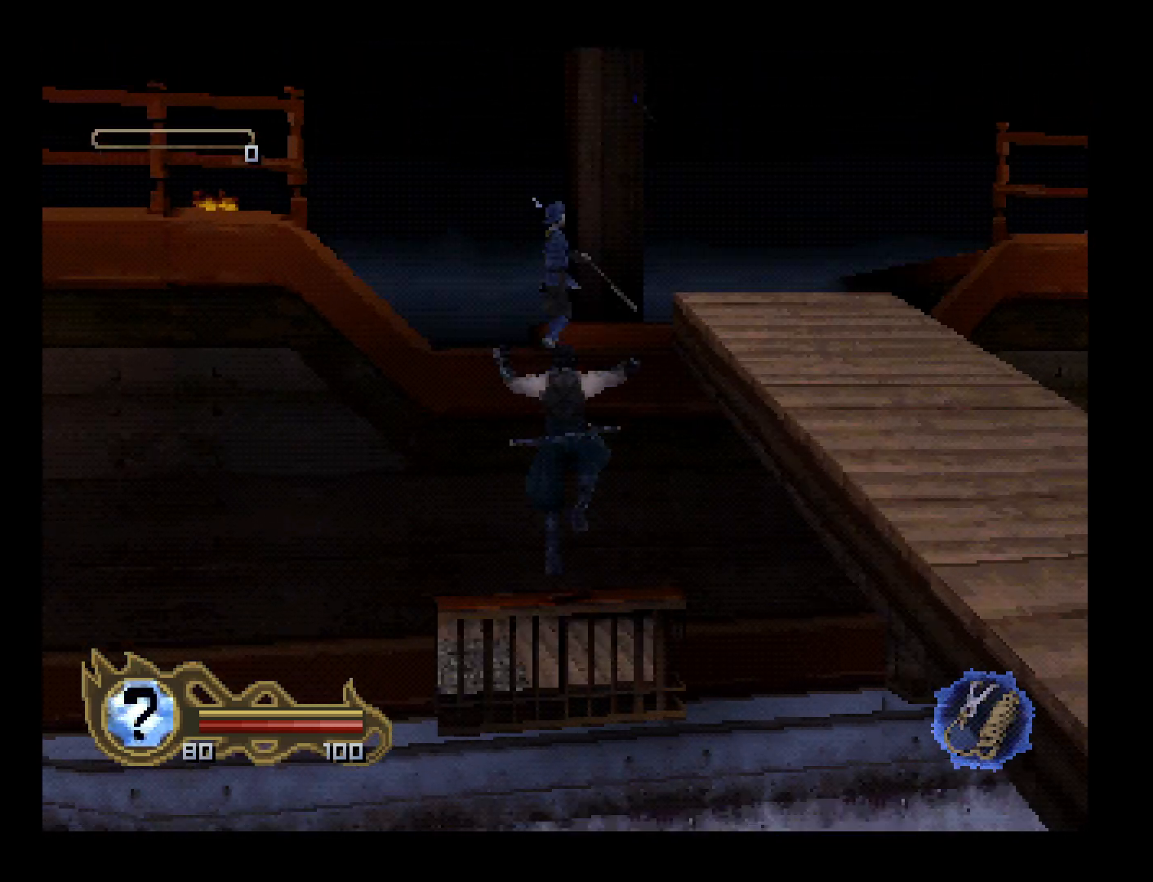
{"buttons": ["DPAD_UP"], "events": []}
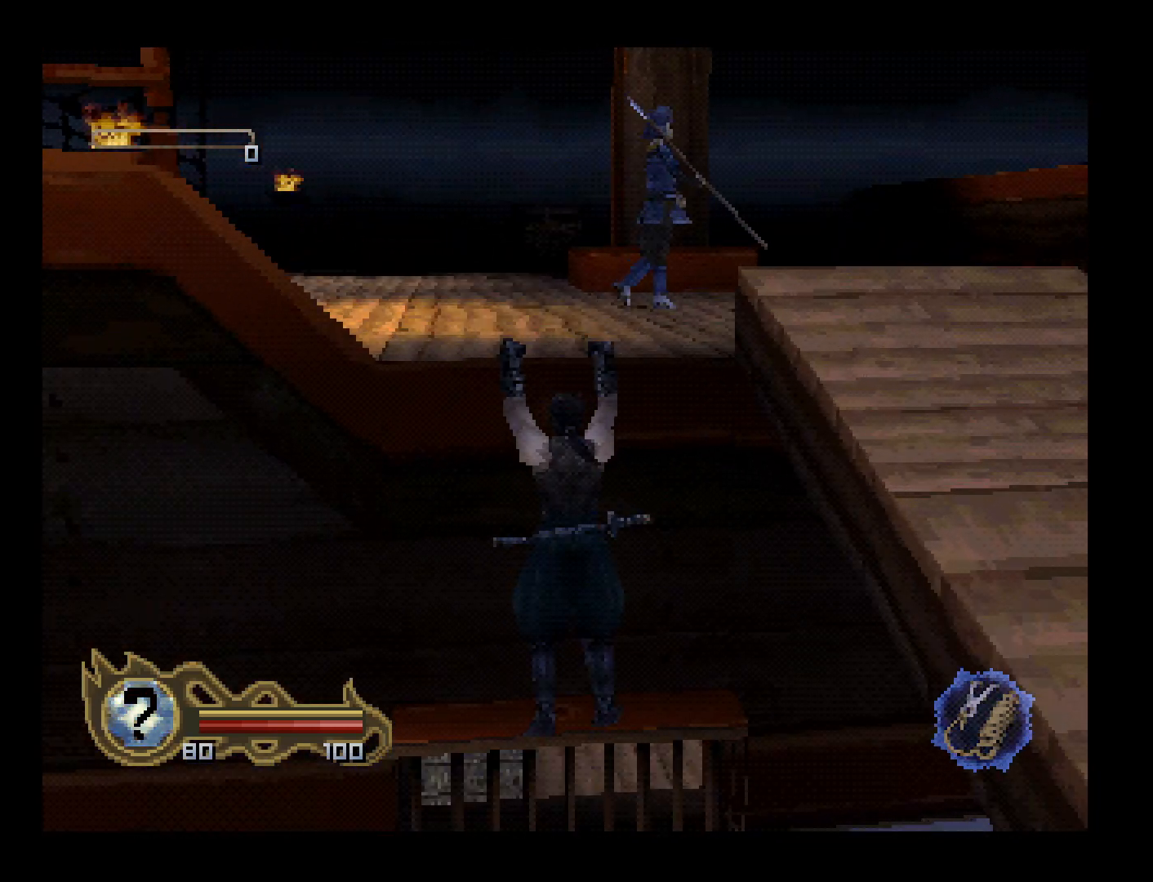
{"buttons": [], "events": [[433, "DPAD_UP", "up"]]}
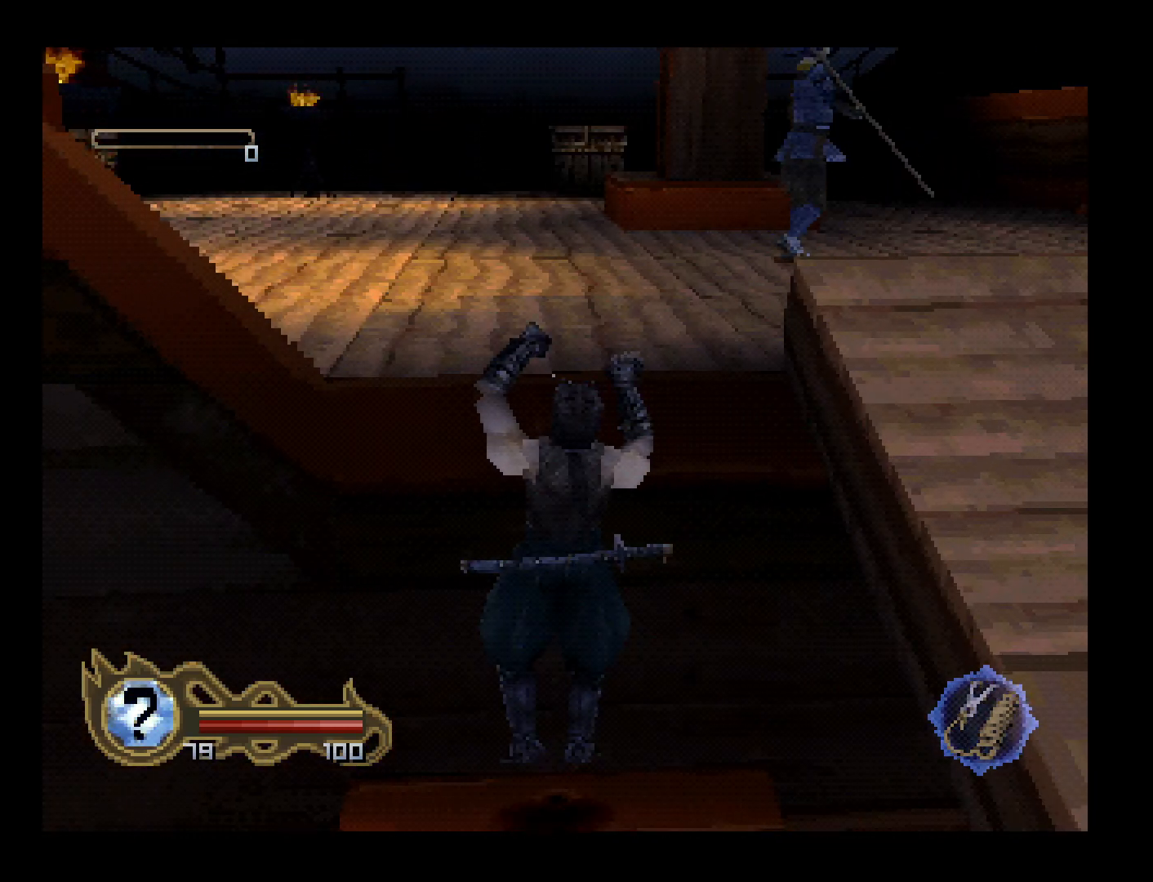
{"buttons": [], "events": []}
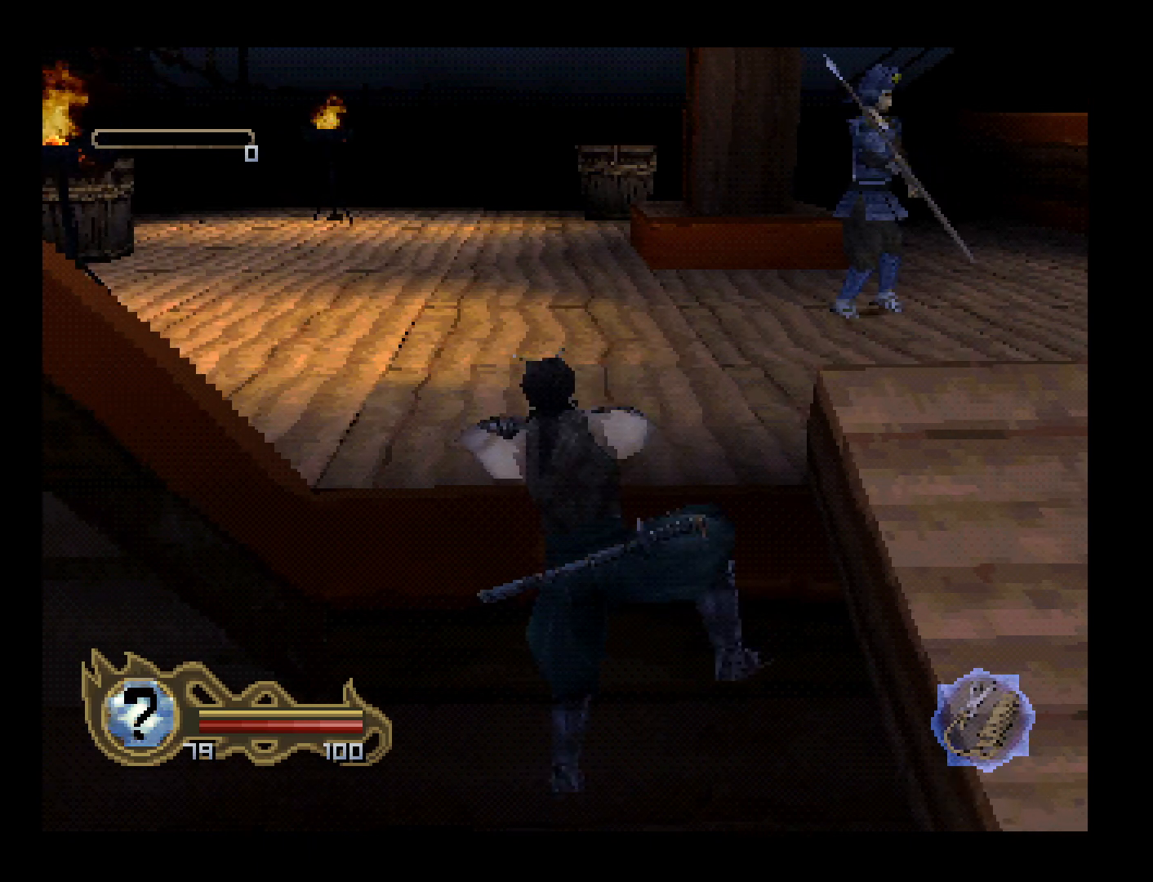
{"buttons": ["CIRCLE", "DPAD_UP"], "events": [[333, "CIRCLE", "down"], [367, "DPAD_UP", "down"]]}
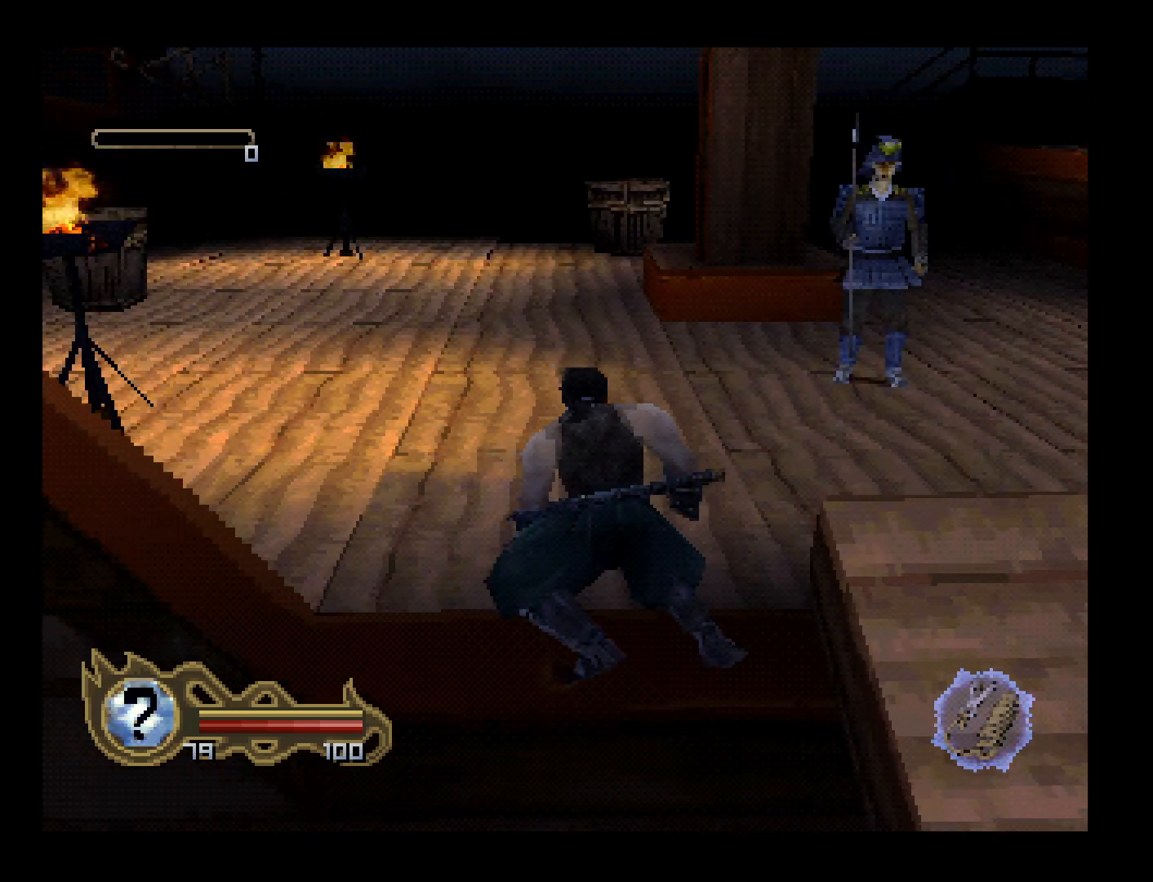
{"buttons": ["CIRCLE", "DPAD_UP"], "events": []}
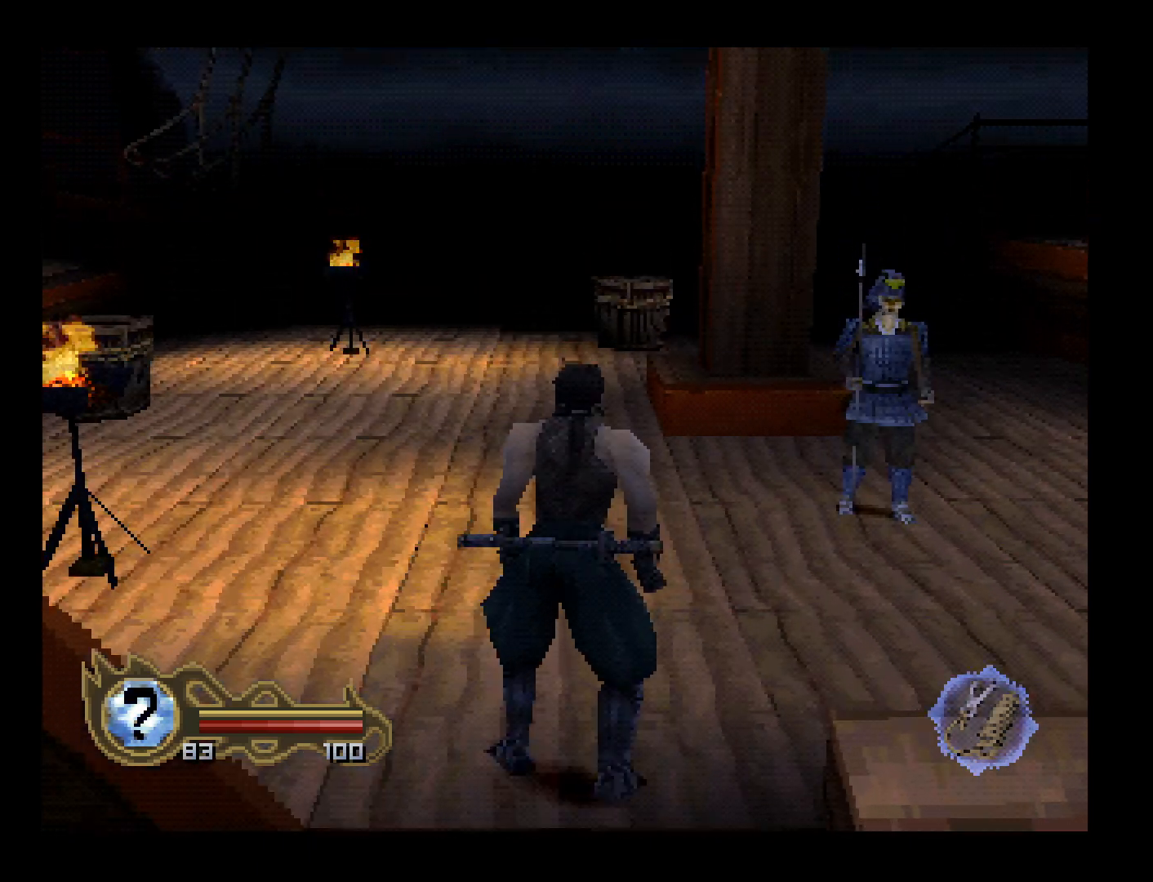
{"buttons": ["DPAD_RIGHT"], "events": [[367, "CIRCLE", "up"], [433, "DPAD_UP", "up"], [467, "DPAD_RIGHT", "down"]]}
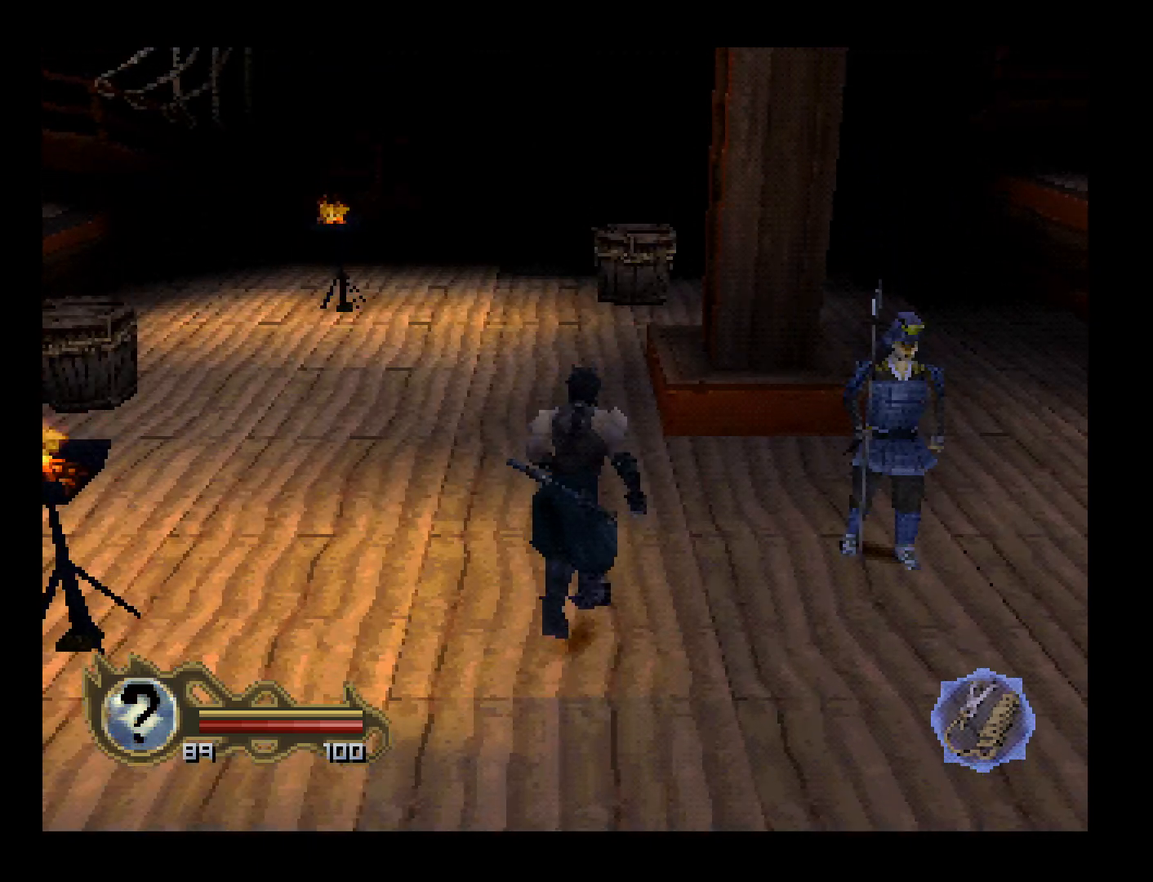
{"buttons": ["DPAD_DOWN", "DPAD_RIGHT"], "events": [[233, "DPAD_DOWN", "down"]]}
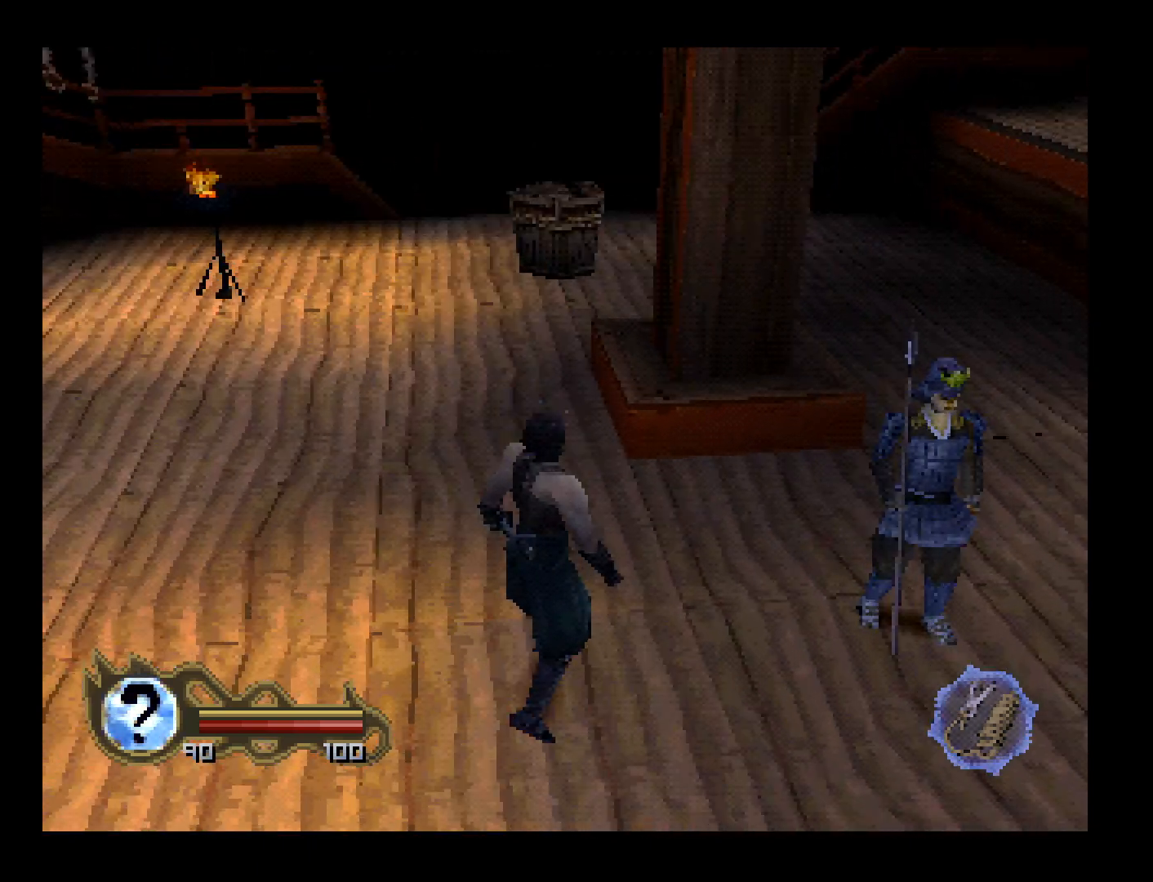
{"buttons": ["SQUARE"], "events": [[167, "DPAD_DOWN", "up"], [200, "DPAD_UP", "down"], [233, "DPAD_RIGHT", "up"], [300, "SQUARE", "down"], [333, "DPAD_UP", "up"], [400, "SQUARE", "up"], [467, "SQUARE", "down"]]}
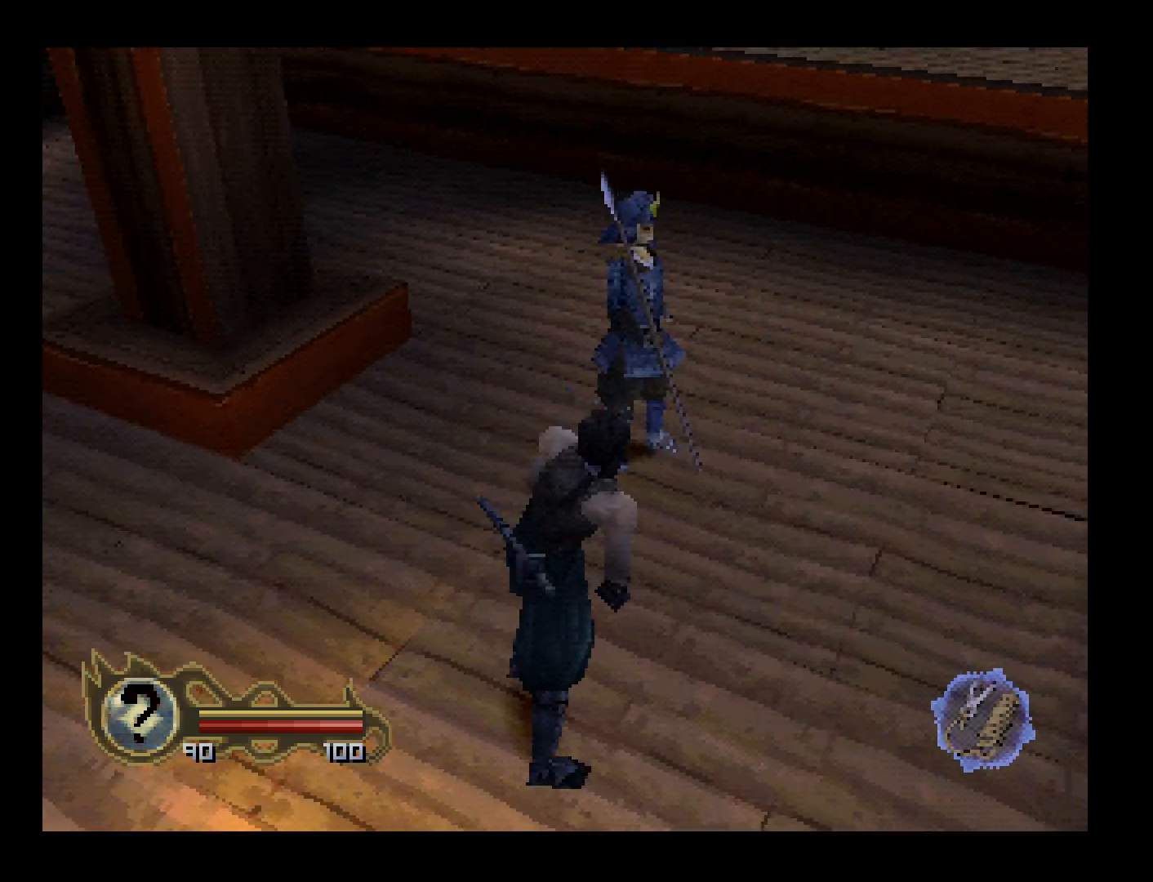
{"buttons": ["SQUARE"], "events": [[67, "SQUARE", "up"], [100, "SQUARE", "down"], [167, "SQUARE", "up"], [233, "SQUARE", "down"], [333, "SQUARE", "up"], [367, "SQUARE", "down"], [467, "SQUARE", "up"], [500, "SQUARE", "down"]]}
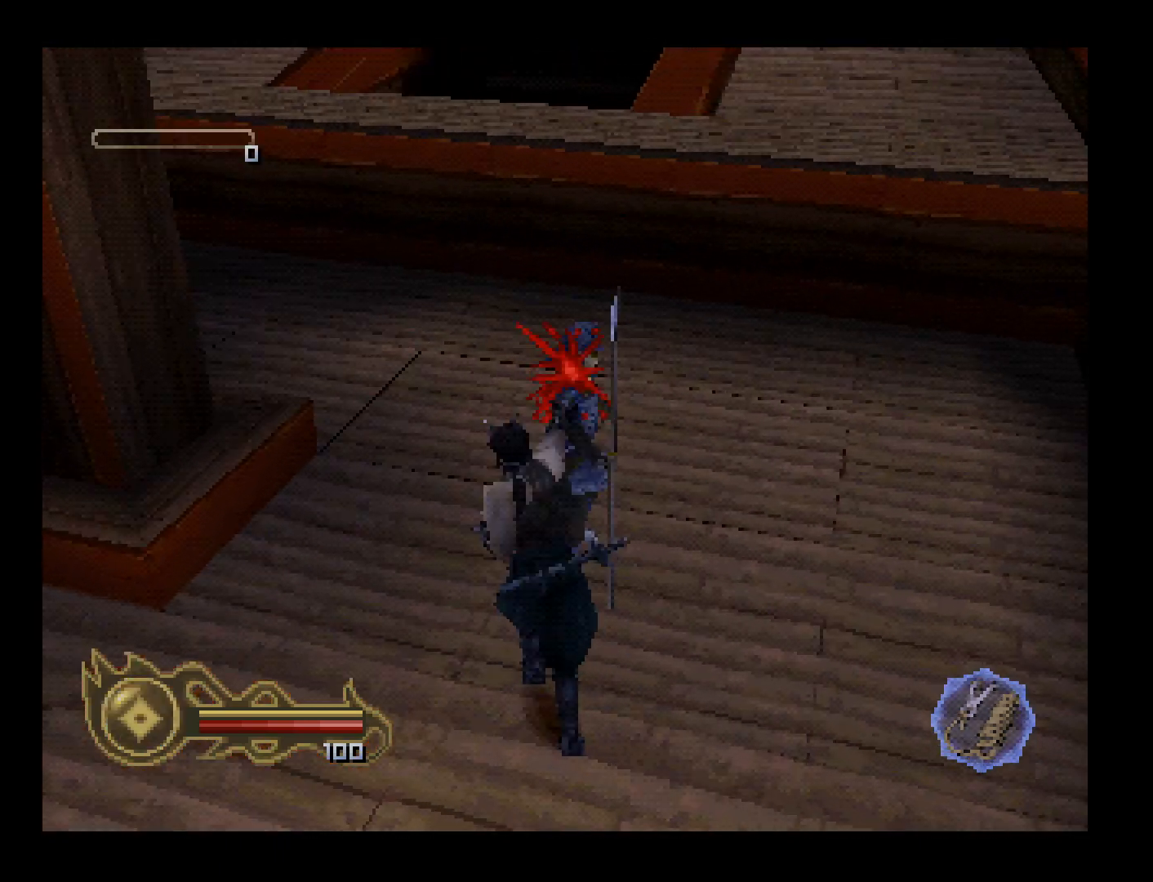
{"buttons": [], "events": [[100, "SQUARE", "up"]]}
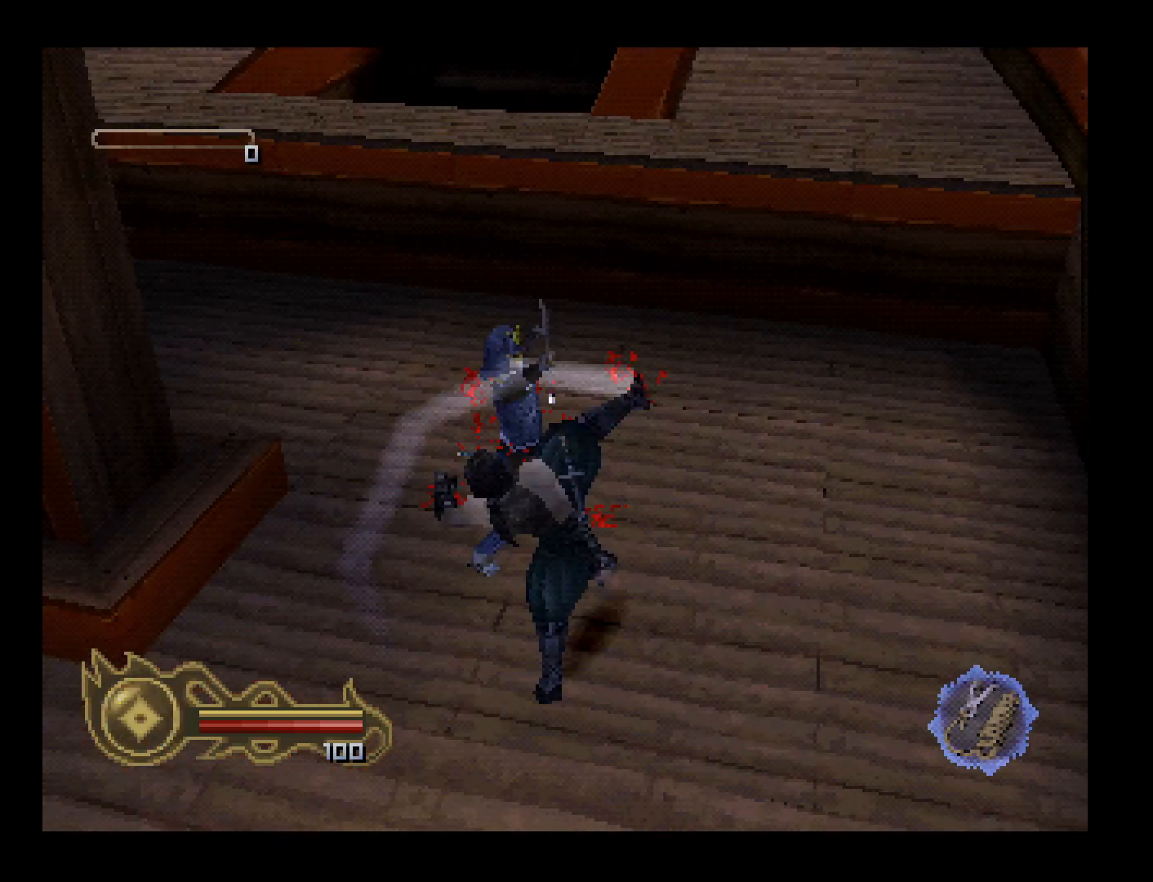
{"buttons": ["DPAD_DOWN", "DPAD_RIGHT"], "events": [[233, "DPAD_DOWN", "down"], [333, "DPAD_RIGHT", "down"]]}
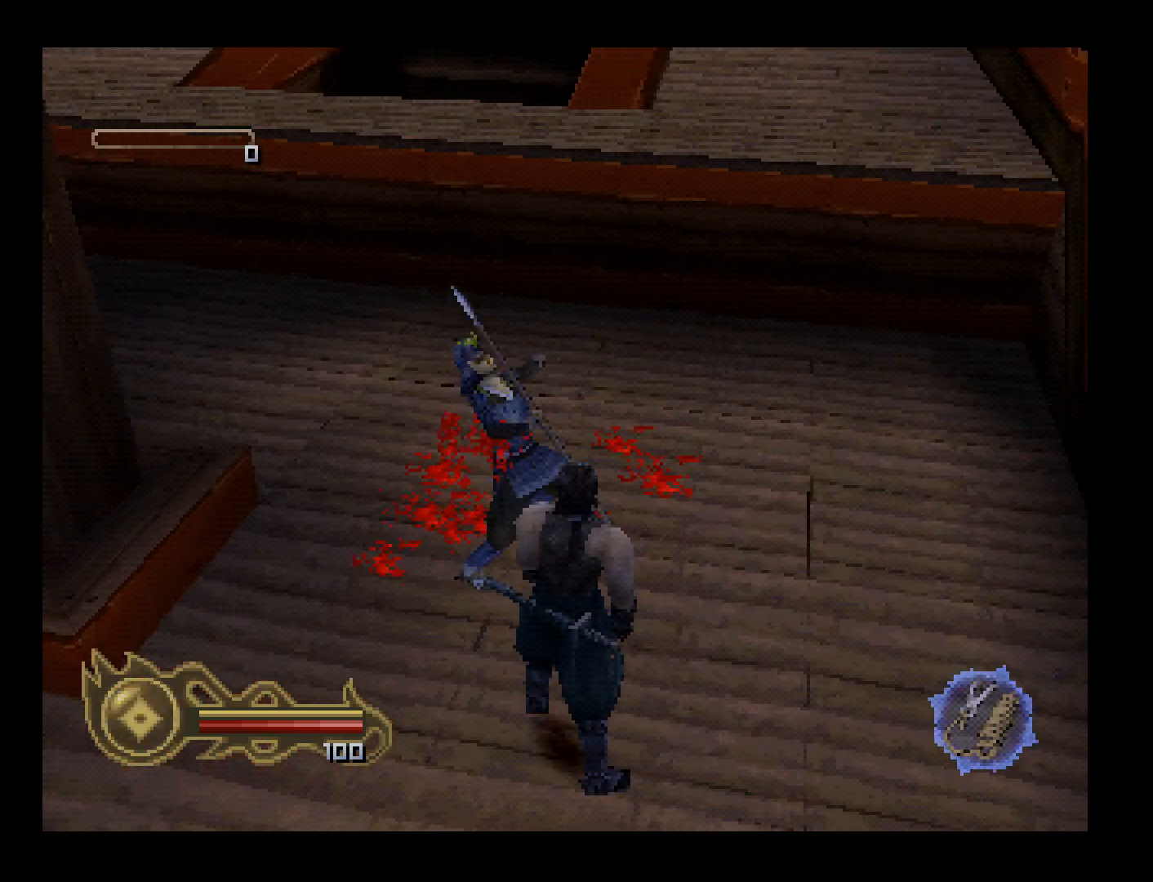
{"buttons": [], "events": [[167, "DPAD_RIGHT", "up"], [267, "DPAD_DOWN", "up"]]}